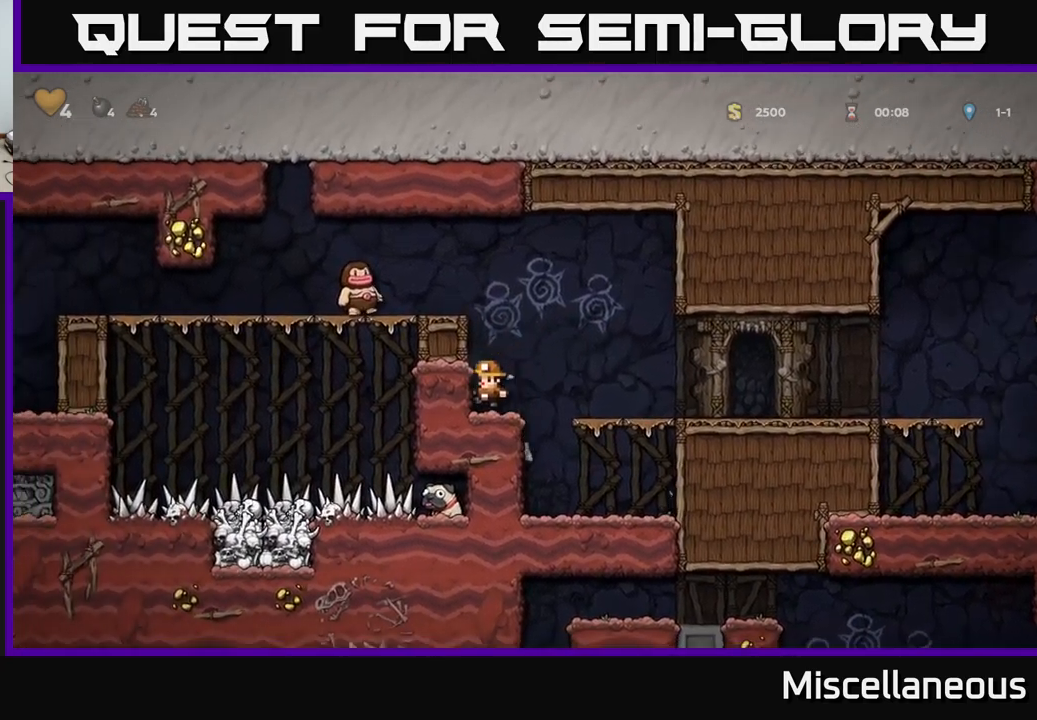
Gameplay with a controller (Xbox layout); each line is a JSON object with the inputs held at the frame after it. "events" lists button and stick changes between this image and that frame as [ms after this image, input, new state], when the widget could be followed in between. Not read: left_stick right_stick.
{"buttons": ["A", "X"], "events": [[84, "A", "down"], [217, "DPAD_LEFT", "down"], [234, "A", "up"], [334, "DPAD_LEFT", "up"], [417, "A", "down"], [467, "X", "down"]]}
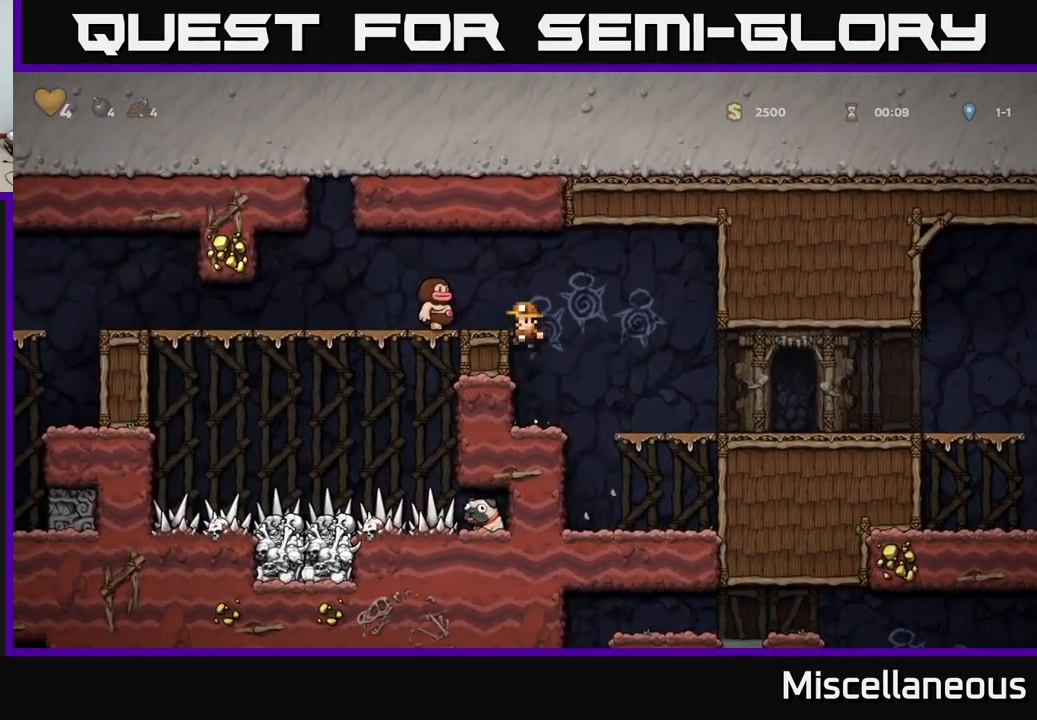
{"buttons": [], "events": [[67, "X", "up"], [84, "A", "up"], [167, "DPAD_LEFT", "down"], [200, "DPAD_LEFT", "up"]]}
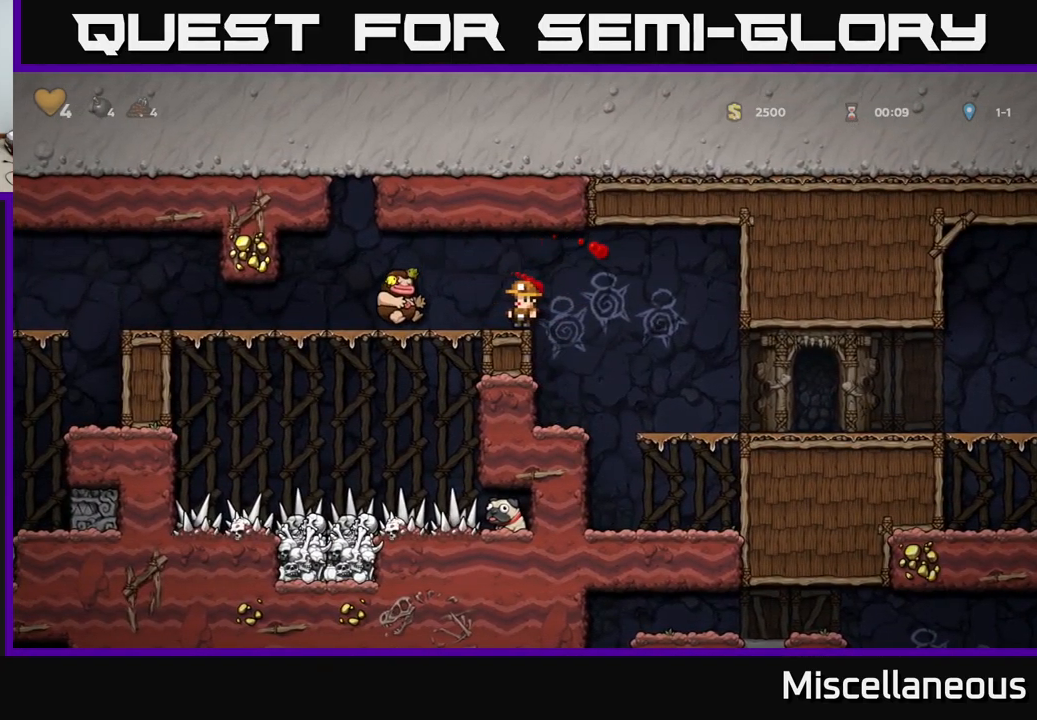
{"buttons": ["X", "DPAD_DOWN"], "events": [[67, "DPAD_LEFT", "down"], [400, "DPAD_DOWN", "down"], [434, "DPAD_LEFT", "up"], [450, "X", "down"]]}
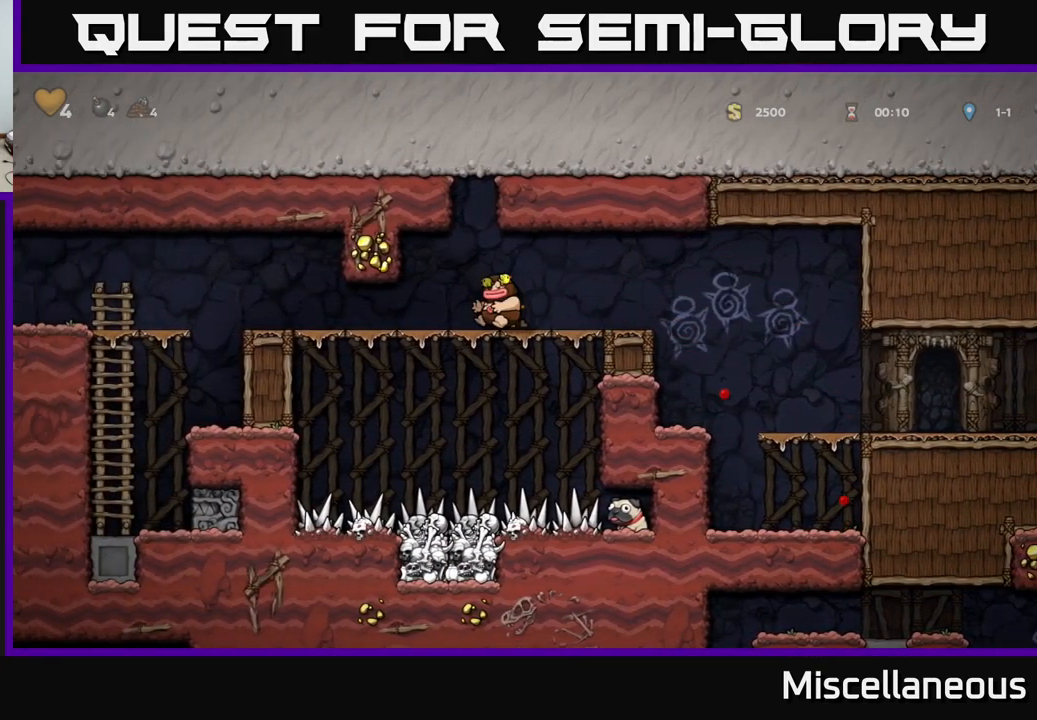
{"buttons": ["DPAD_LEFT"], "events": [[17, "X", "up"], [134, "X", "down"], [184, "X", "up"], [350, "DPAD_DOWN", "up"], [434, "DPAD_LEFT", "down"]]}
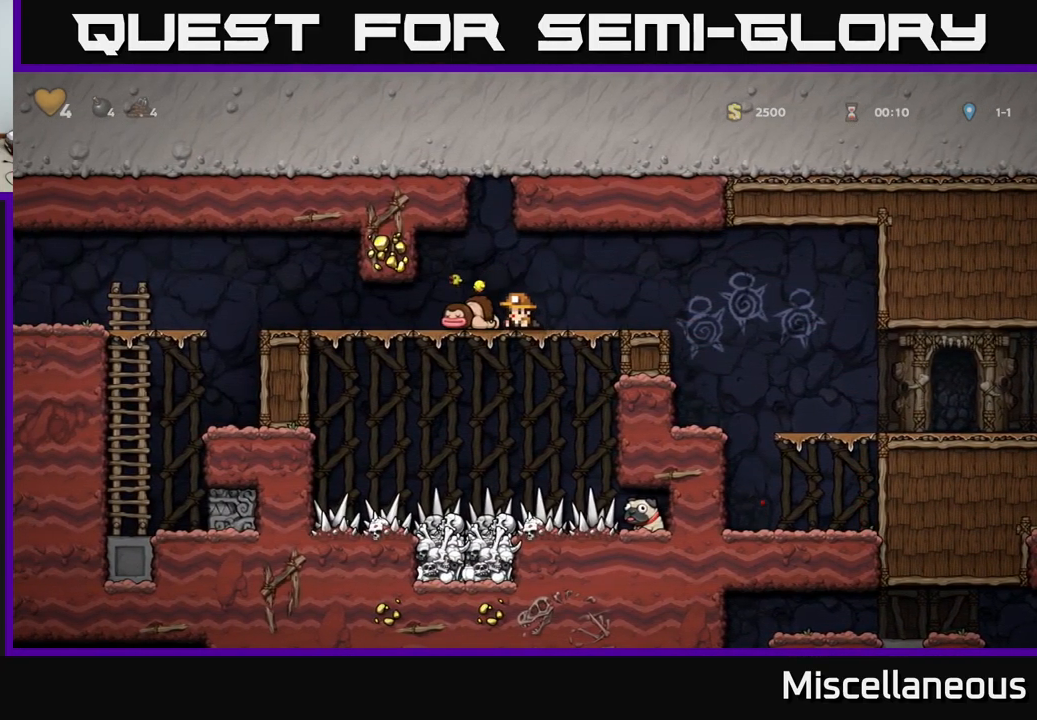
{"buttons": ["A", "DPAD_LEFT"], "events": [[484, "A", "down"]]}
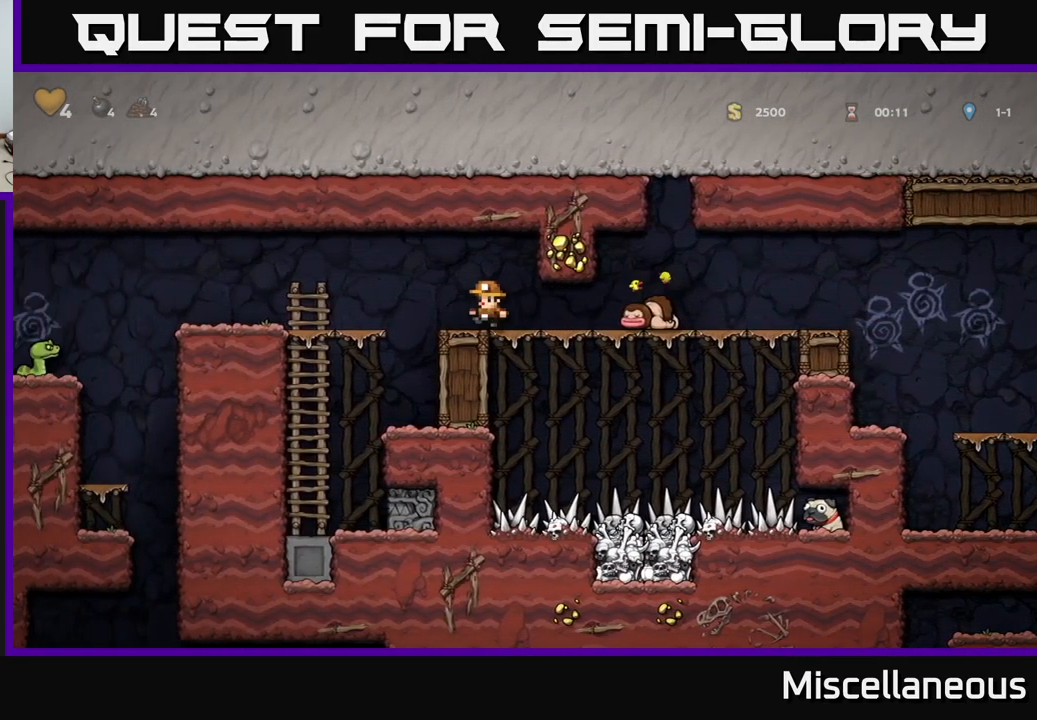
{"buttons": ["DPAD_LEFT"], "events": [[100, "A", "up"]]}
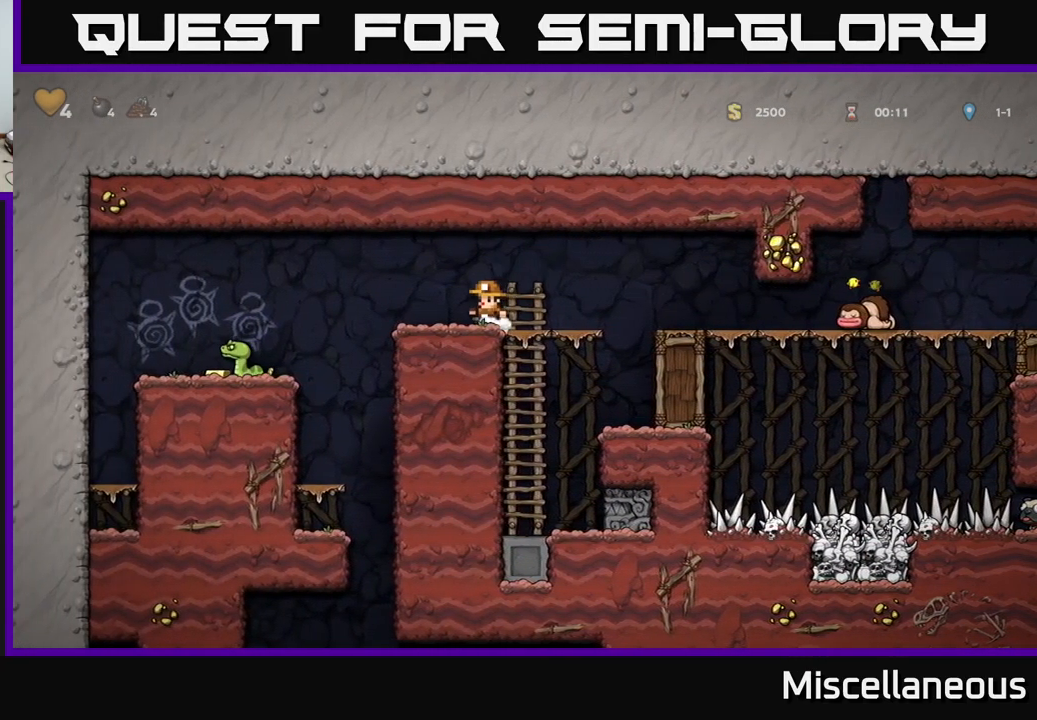
{"buttons": ["A", "DPAD_LEFT"], "events": [[17, "A", "down"], [200, "A", "up"], [467, "A", "down"]]}
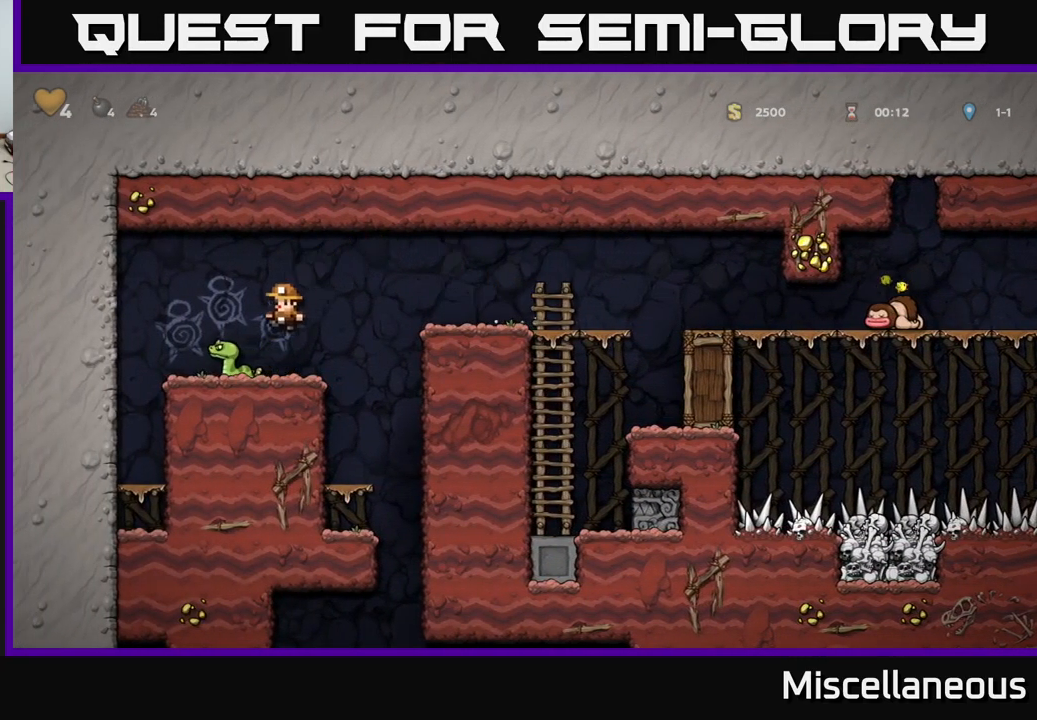
{"buttons": ["DPAD_RIGHT"], "events": [[117, "DPAD_LEFT", "up"], [200, "A", "up"], [384, "DPAD_RIGHT", "down"]]}
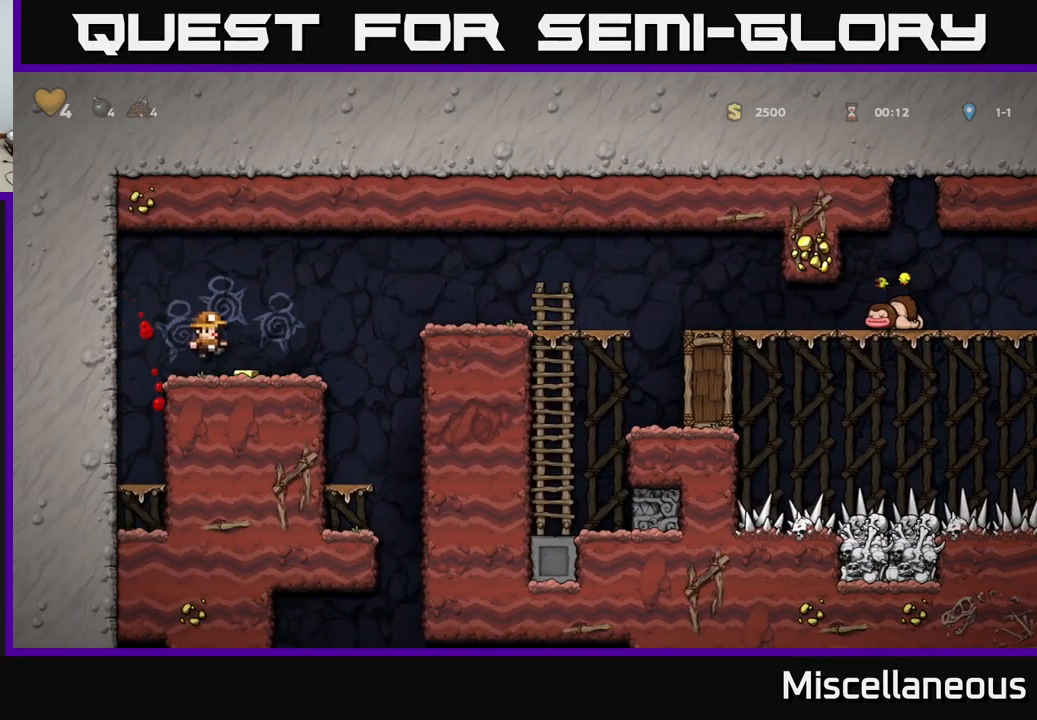
{"buttons": ["DPAD_LEFT"], "events": [[401, "DPAD_RIGHT", "up"], [434, "DPAD_LEFT", "down"]]}
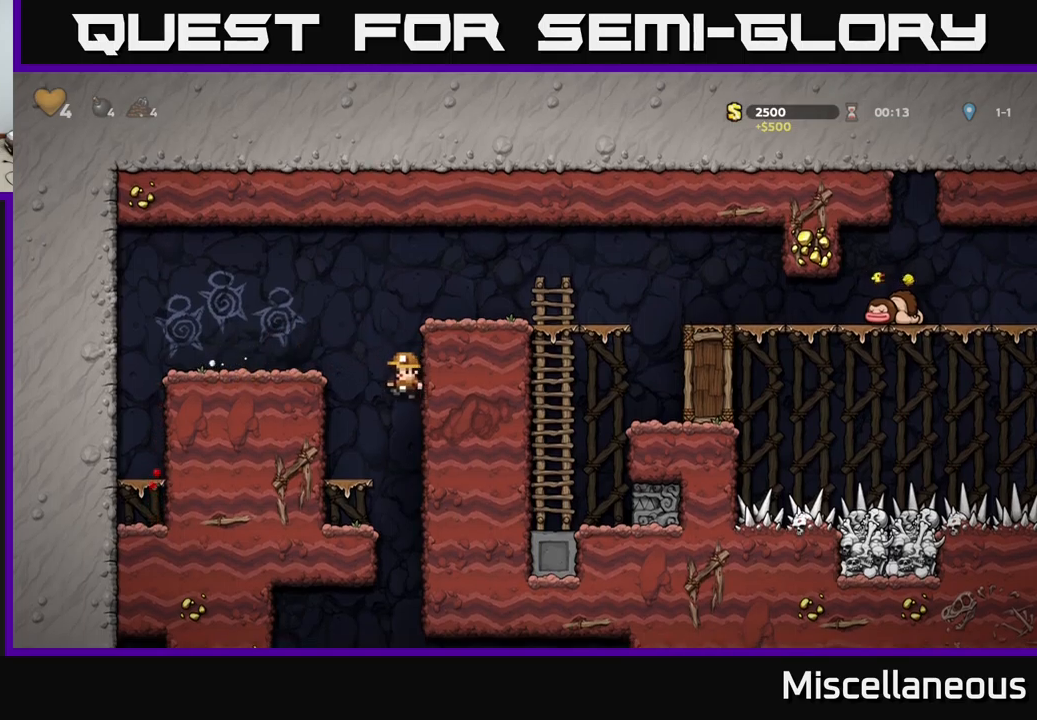
{"buttons": ["DPAD_RIGHT"], "events": [[150, "DPAD_DOWN", "down"], [166, "DPAD_LEFT", "up"], [216, "A", "down"], [316, "A", "up"], [316, "DPAD_DOWN", "up"], [466, "DPAD_RIGHT", "down"]]}
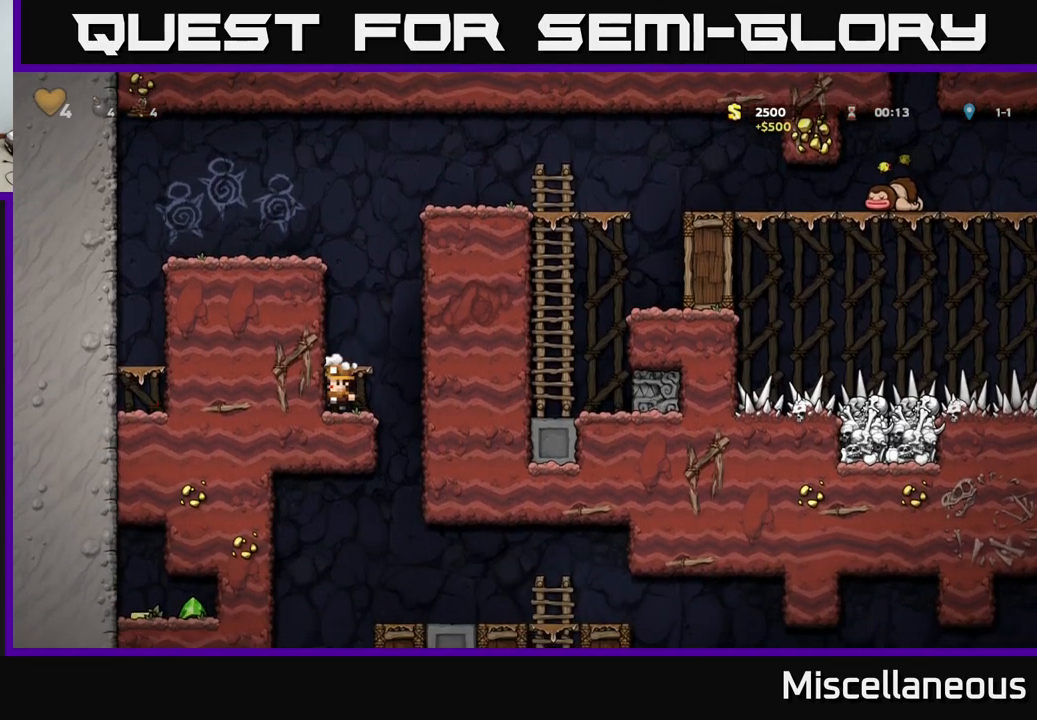
{"buttons": ["A"], "events": [[83, "DPAD_RIGHT", "up"], [133, "DPAD_LEFT", "down"], [316, "DPAD_DOWN", "down"], [350, "DPAD_LEFT", "up"], [400, "A", "down"], [483, "DPAD_DOWN", "up"]]}
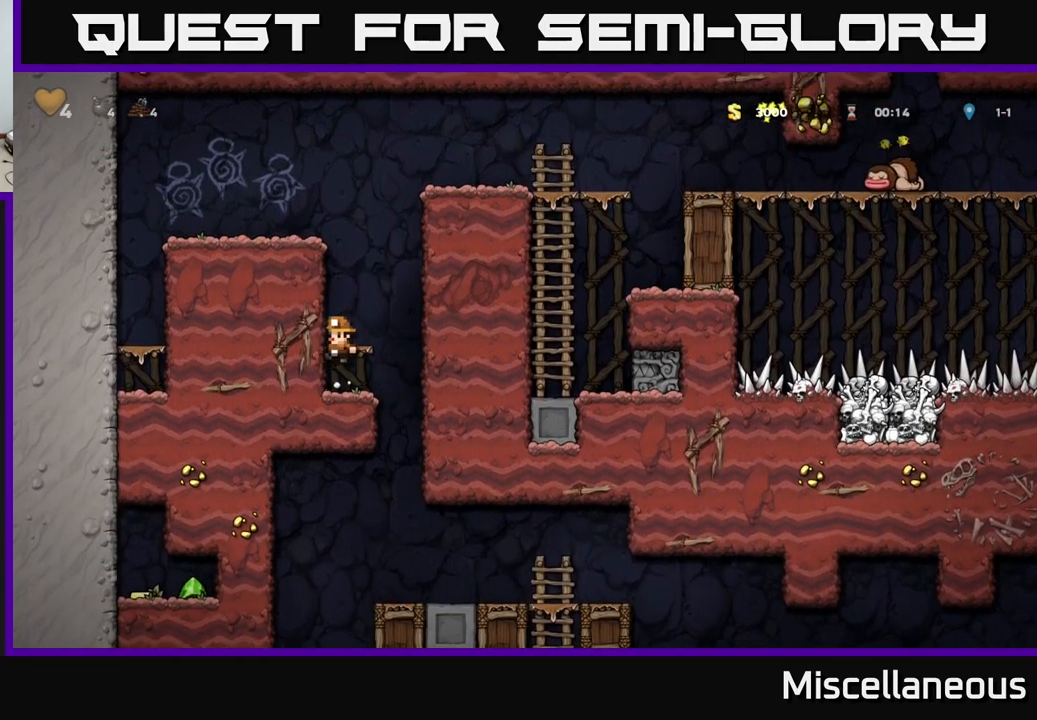
{"buttons": [], "events": [[16, "A", "up"], [166, "DPAD_RIGHT", "down"], [450, "DPAD_RIGHT", "up"]]}
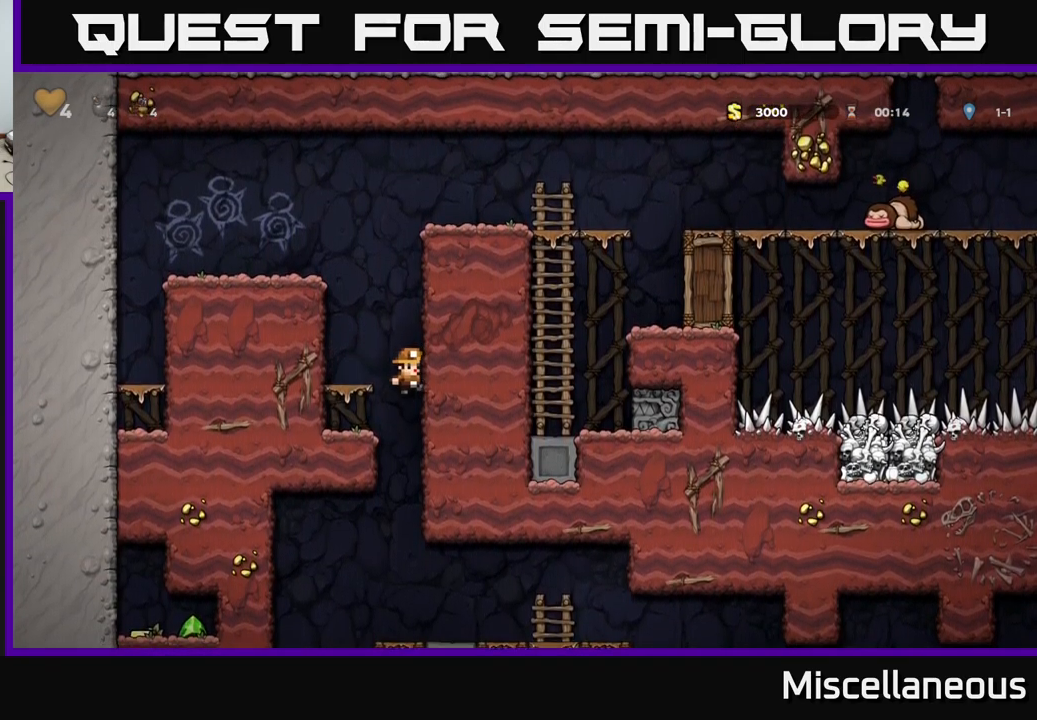
{"buttons": [], "events": []}
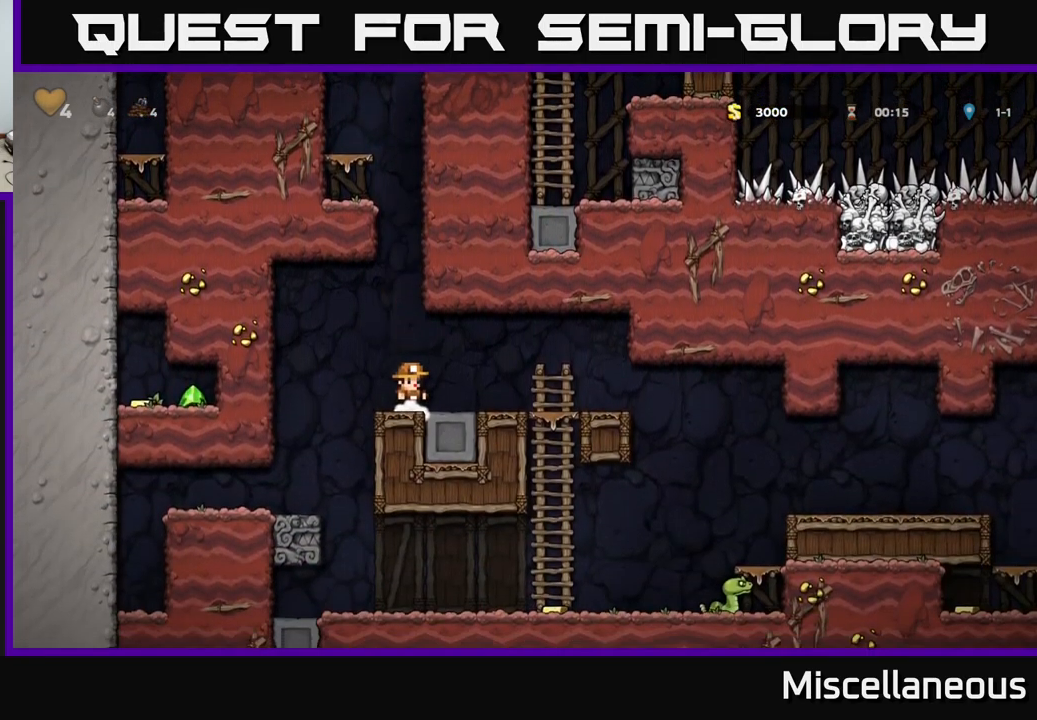
{"buttons": ["DPAD_RIGHT"], "events": [[333, "DPAD_RIGHT", "down"]]}
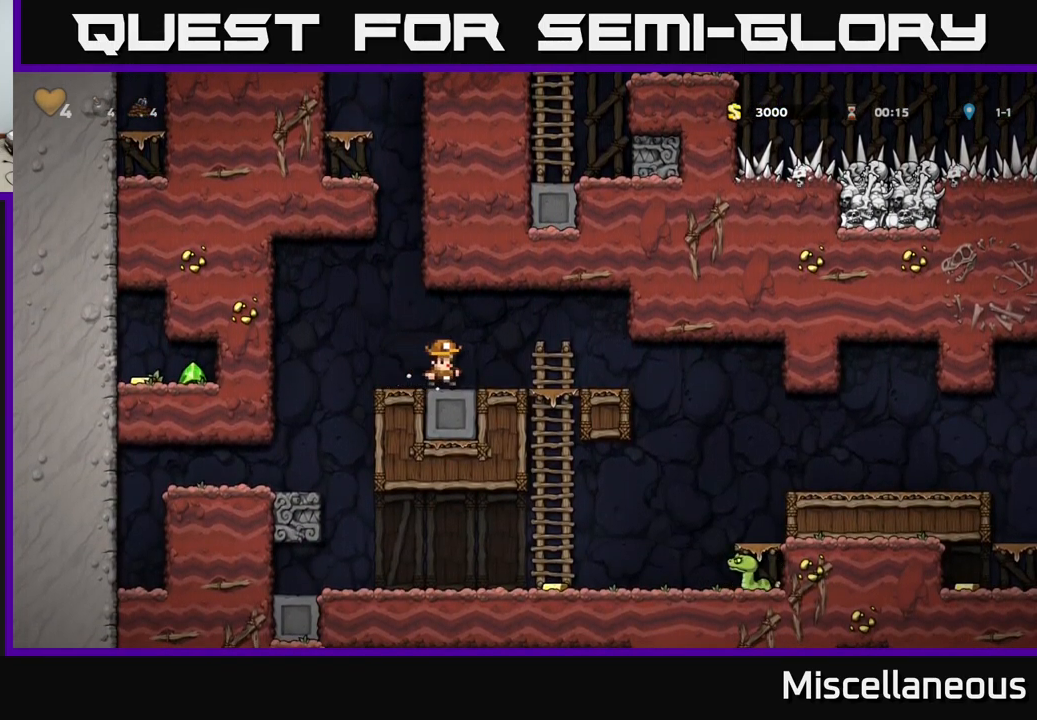
{"buttons": [], "events": [[200, "DPAD_DOWN", "down"], [233, "DPAD_RIGHT", "up"], [266, "A", "down"], [350, "A", "up"], [383, "DPAD_DOWN", "up"]]}
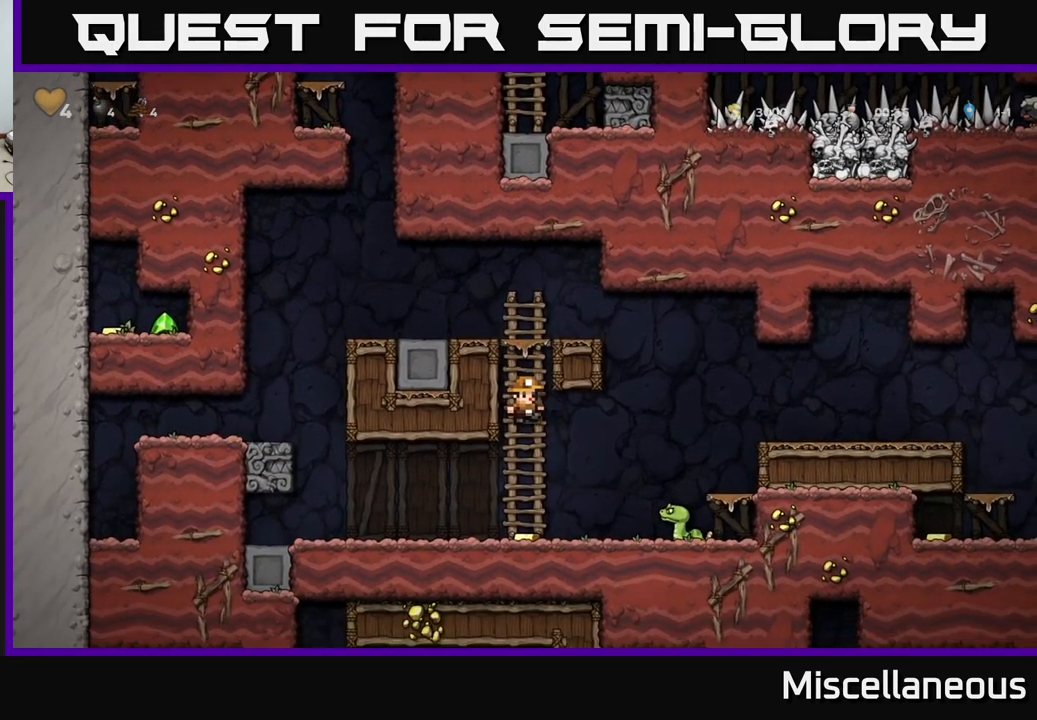
{"buttons": ["DPAD_RIGHT"], "events": [[416, "X", "down"], [466, "DPAD_RIGHT", "down"], [500, "X", "up"]]}
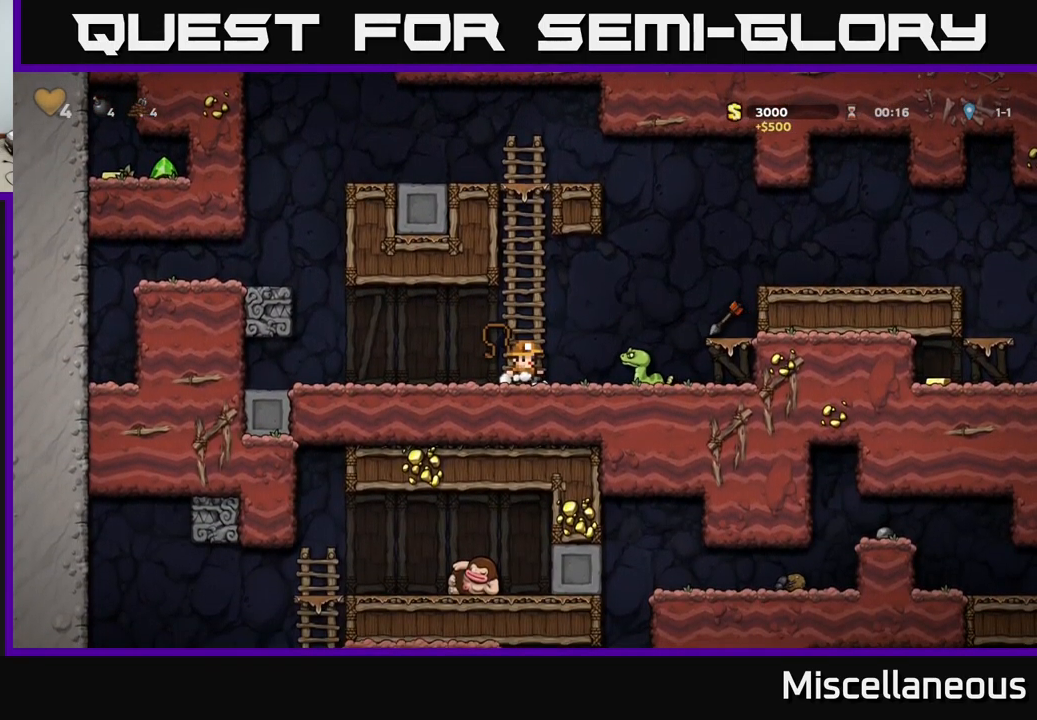
{"buttons": ["DPAD_RIGHT"], "events": [[150, "DPAD_RIGHT", "up"], [250, "DPAD_RIGHT", "down"], [283, "A", "down"], [450, "A", "up"]]}
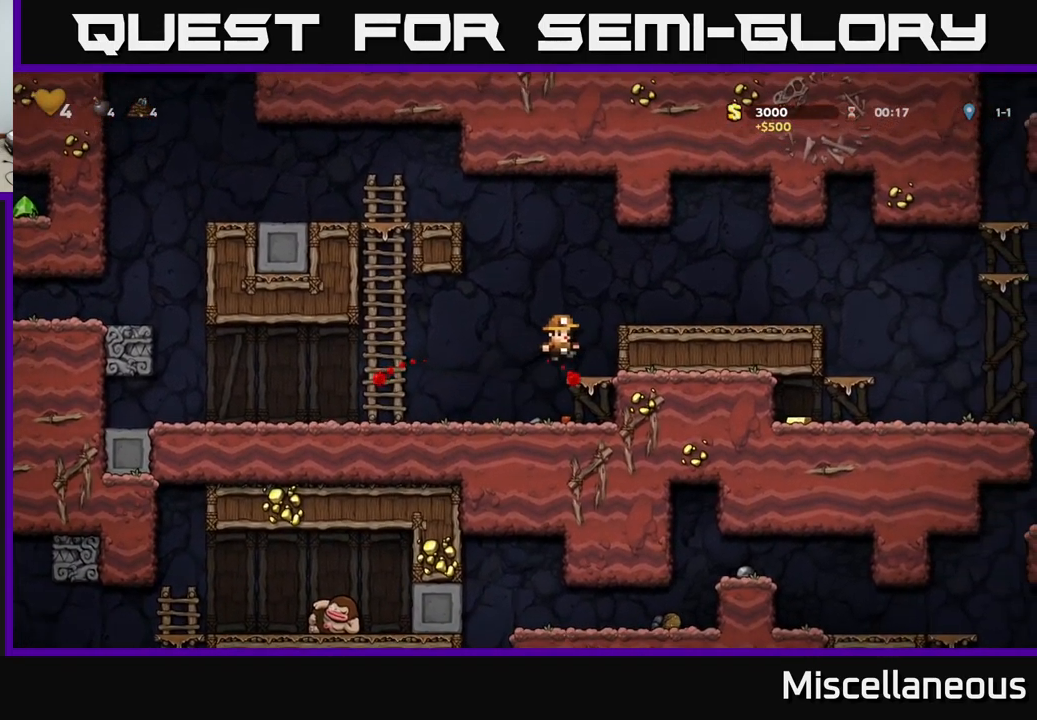
{"buttons": ["DPAD_RIGHT"], "events": [[166, "A", "down"], [250, "A", "up"]]}
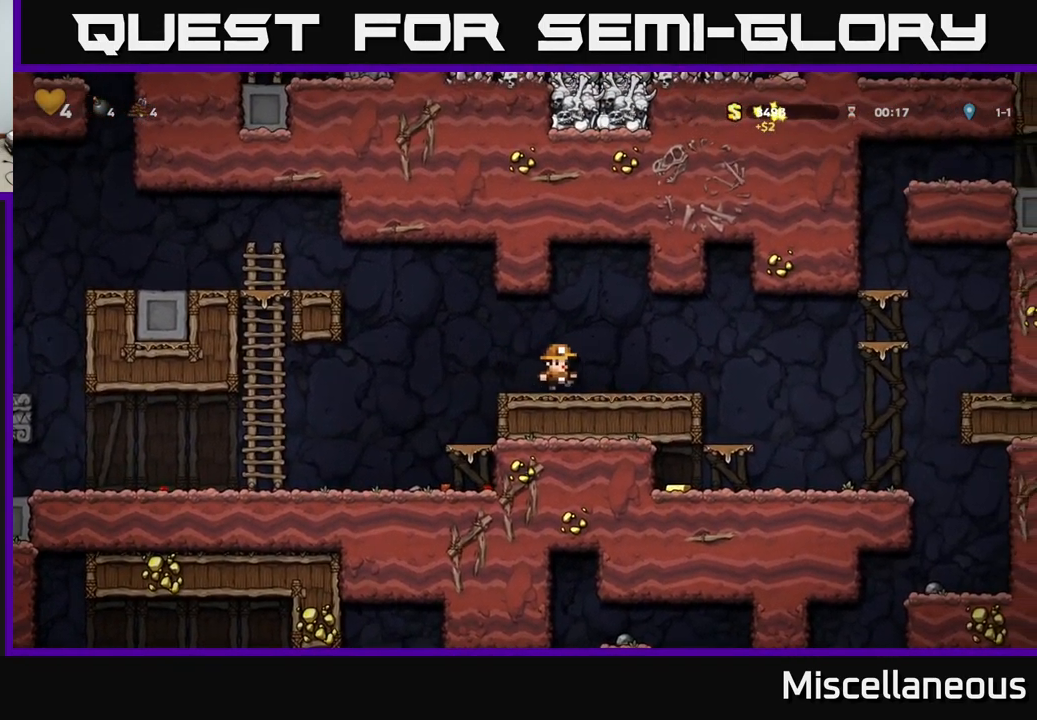
{"buttons": ["DPAD_DOWN"], "events": [[50, "A", "down"], [100, "A", "up"], [316, "DPAD_RIGHT", "up"], [432, "DPAD_DOWN", "down"]]}
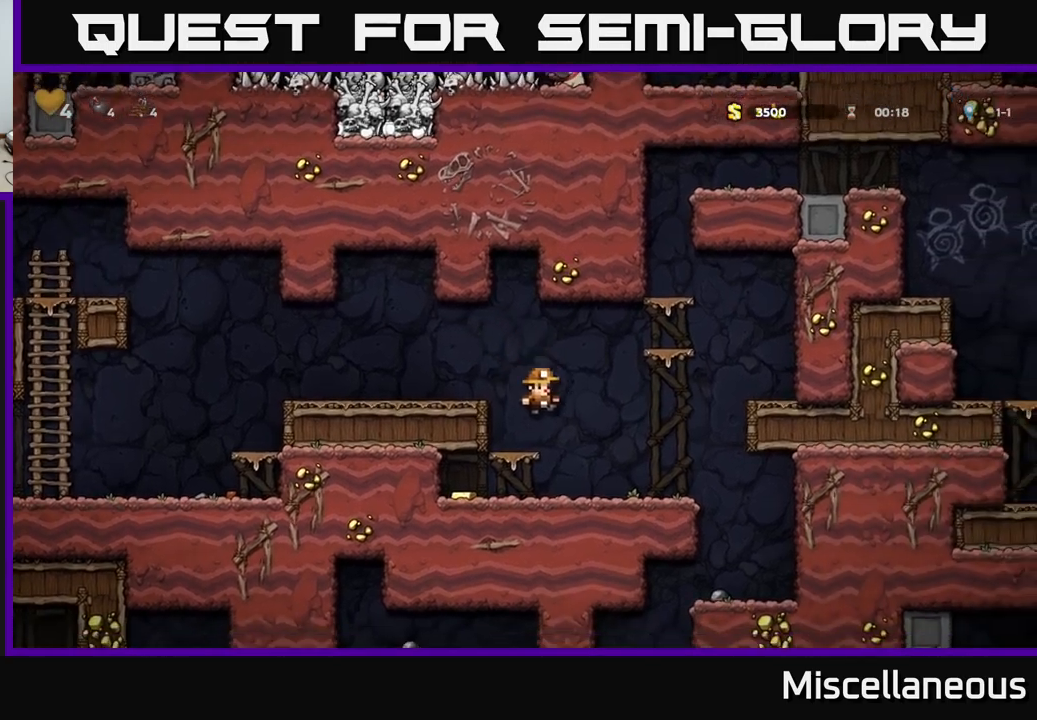
{"buttons": ["DPAD_RIGHT"], "events": [[83, "A", "down"], [150, "A", "up"], [183, "DPAD_DOWN", "up"], [217, "DPAD_LEFT", "down"], [417, "DPAD_LEFT", "up"], [450, "DPAD_RIGHT", "down"]]}
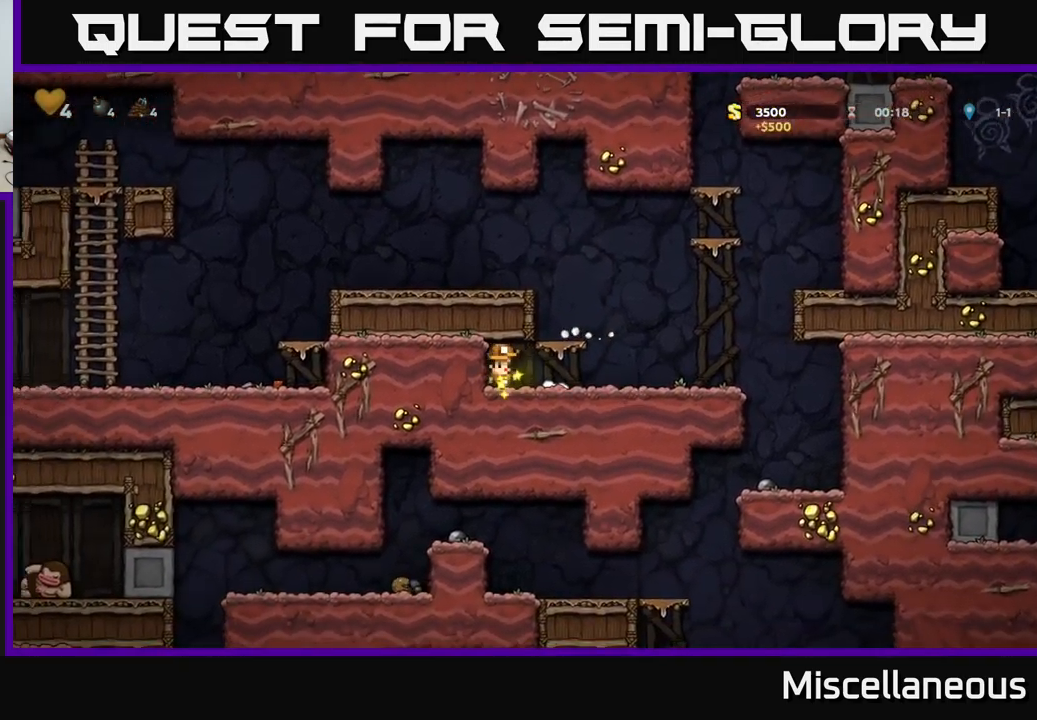
{"buttons": [], "events": [[183, "A", "down"], [233, "DPAD_RIGHT", "up"], [283, "A", "up"], [283, "DPAD_LEFT", "down"], [450, "DPAD_LEFT", "up"]]}
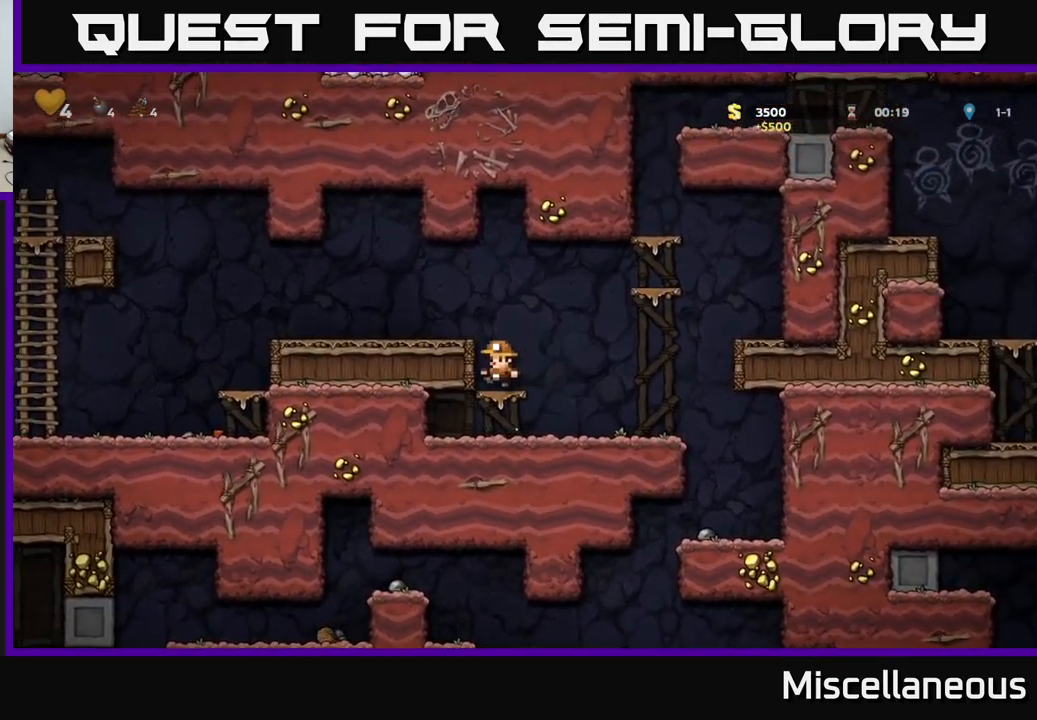
{"buttons": ["A", "DPAD_RIGHT"], "events": [[67, "DPAD_RIGHT", "down"], [167, "A", "down"]]}
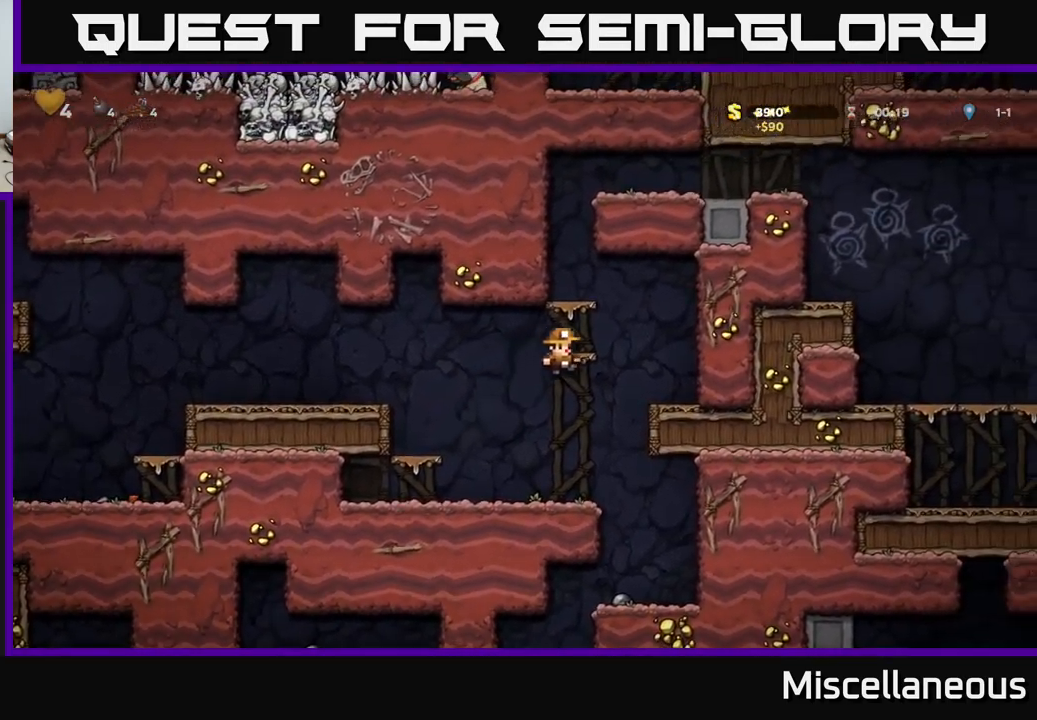
{"buttons": ["A", "DPAD_LEFT"], "events": [[83, "A", "up"], [367, "DPAD_RIGHT", "up"], [433, "DPAD_LEFT", "down"], [483, "A", "down"]]}
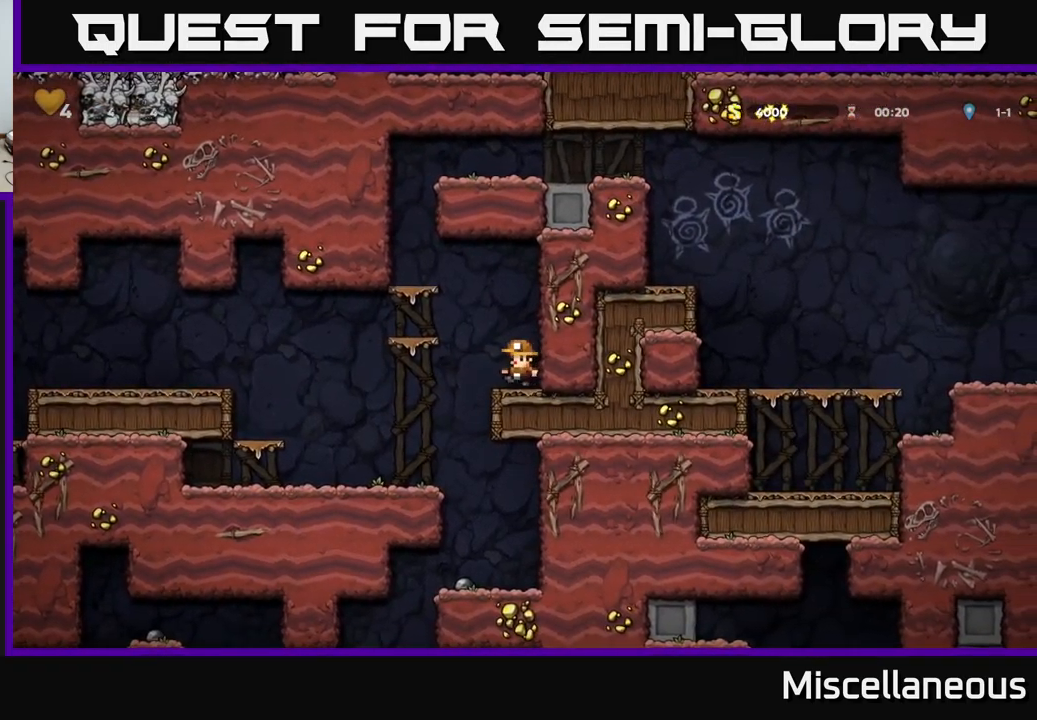
{"buttons": [], "events": [[83, "A", "up"], [133, "DPAD_LEFT", "up"], [383, "A", "down"], [500, "A", "up"]]}
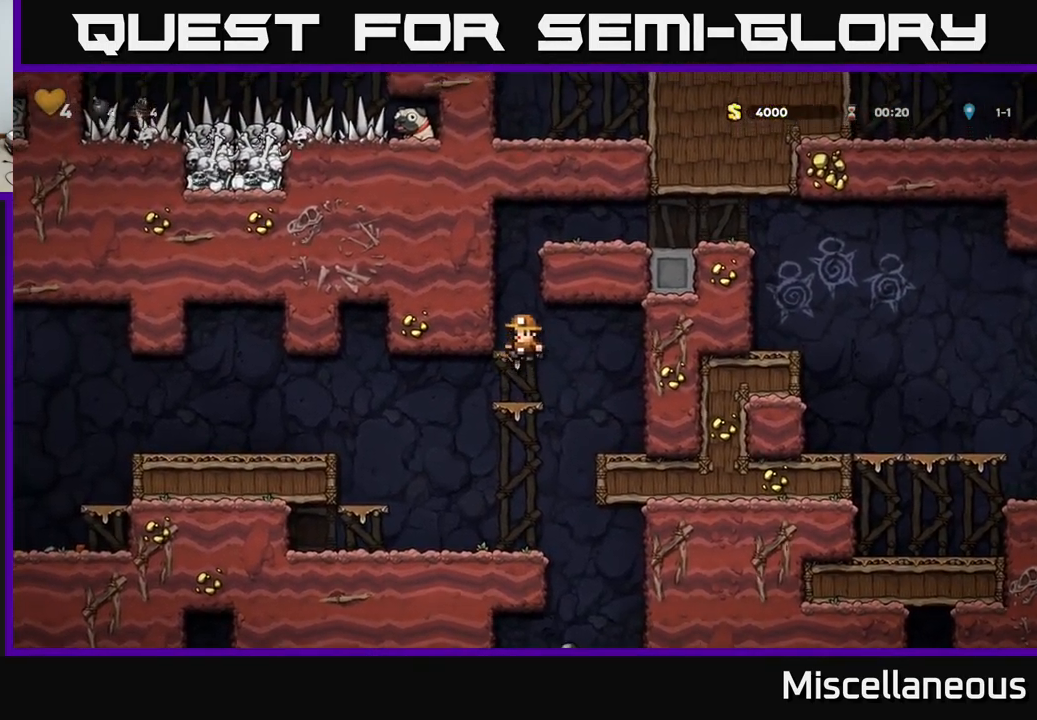
{"buttons": ["DPAD_RIGHT"], "events": [[50, "DPAD_LEFT", "down"], [83, "DPAD_LEFT", "up"], [233, "A", "down"], [400, "DPAD_RIGHT", "down"], [450, "A", "up"]]}
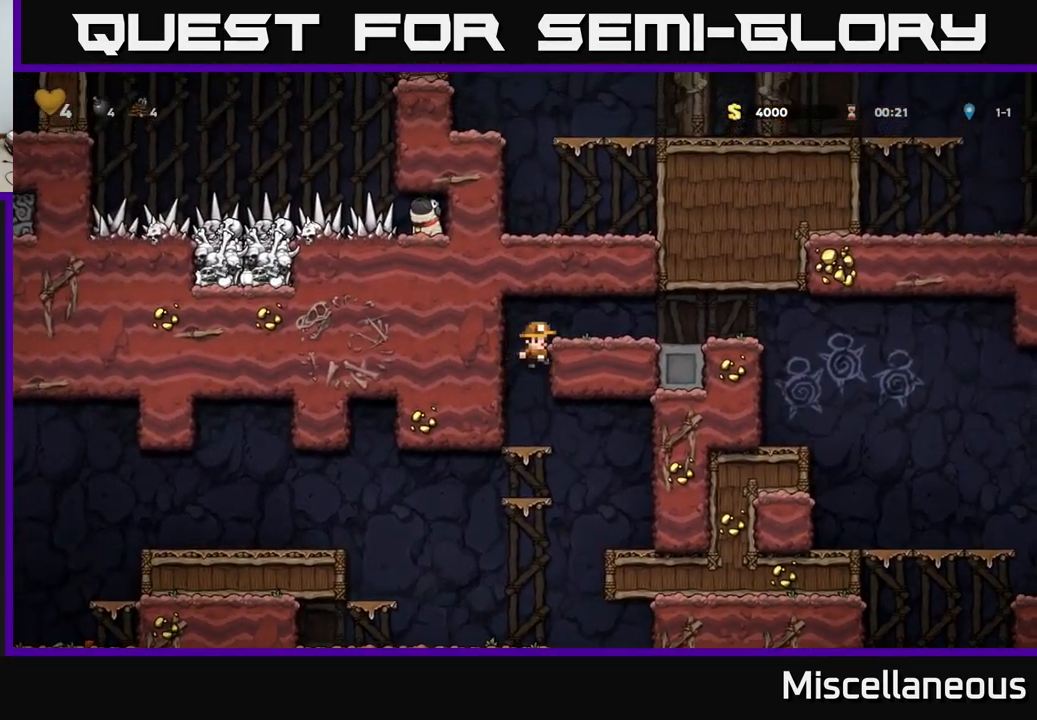
{"buttons": ["DPAD_RIGHT"], "events": [[100, "A", "down"], [183, "A", "up"]]}
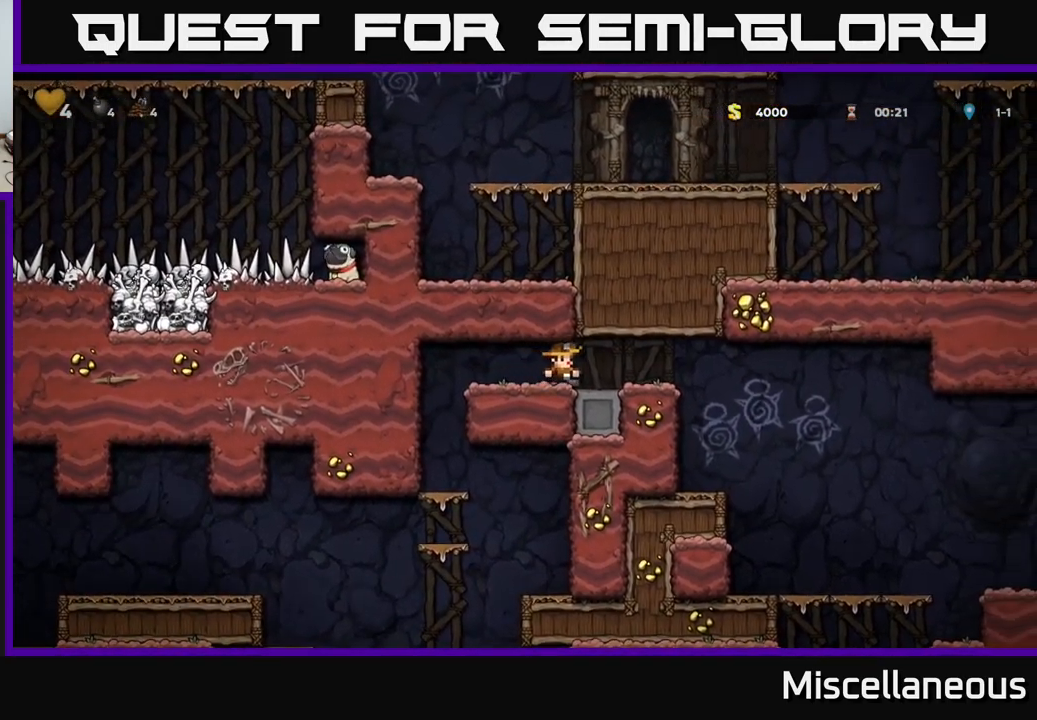
{"buttons": ["DPAD_RIGHT"], "events": []}
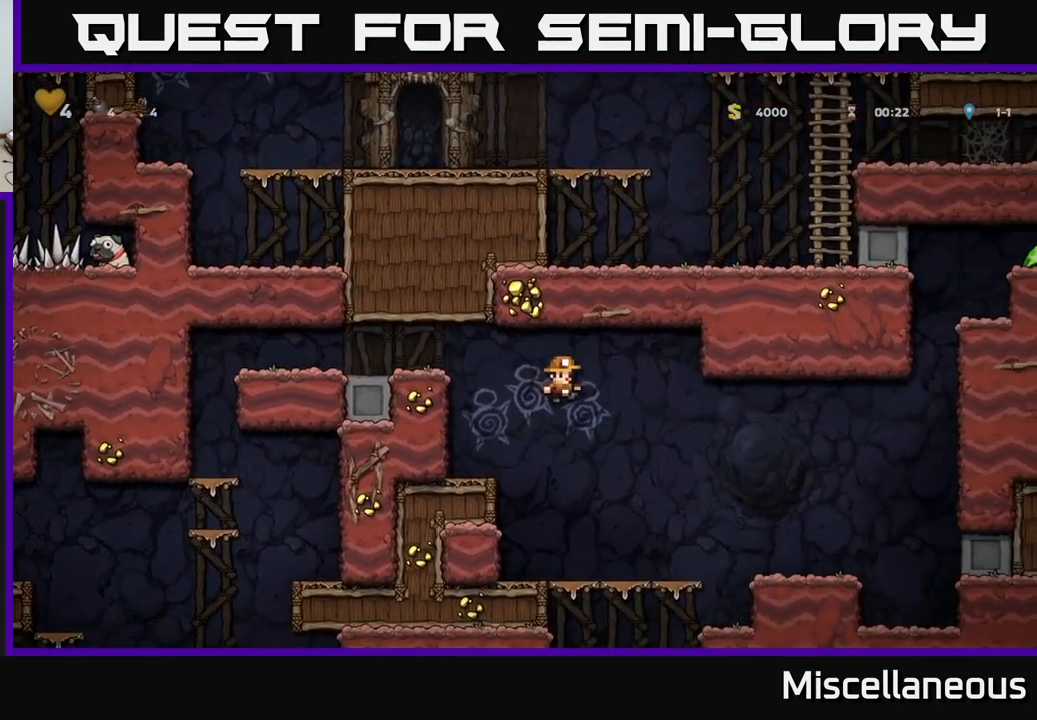
{"buttons": ["A", "DPAD_RIGHT"], "events": [[67, "DPAD_RIGHT", "up"], [350, "DPAD_RIGHT", "down"], [433, "A", "down"]]}
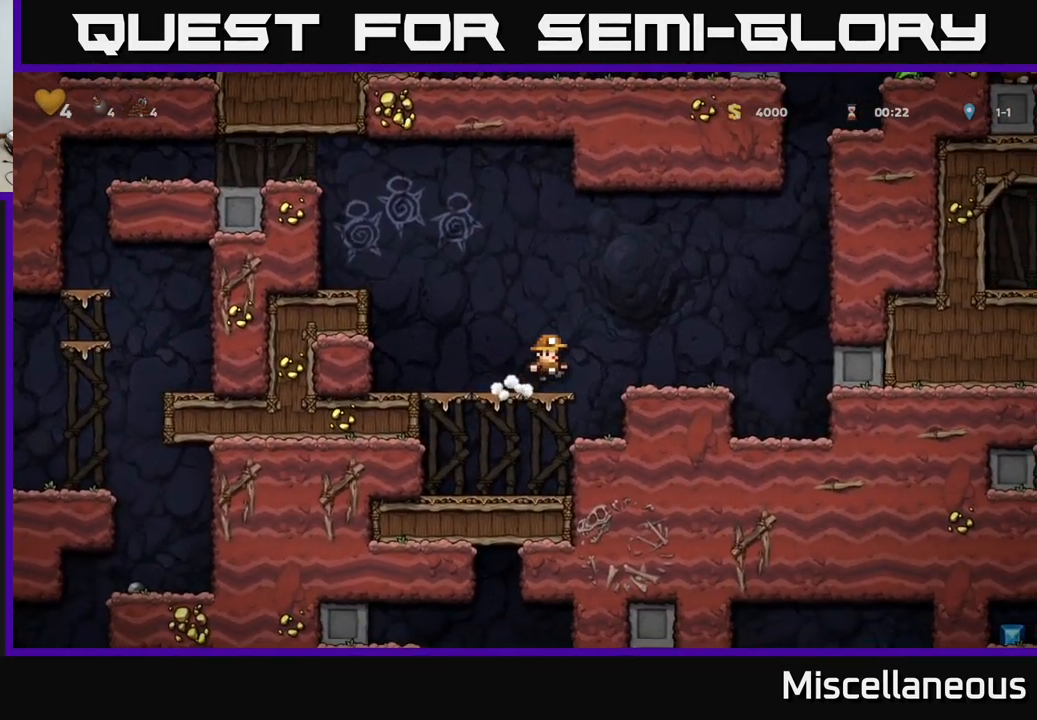
{"buttons": ["A", "DPAD_LEFT"], "events": [[17, "A", "up"], [300, "DPAD_RIGHT", "up"], [334, "DPAD_LEFT", "down"], [467, "A", "down"]]}
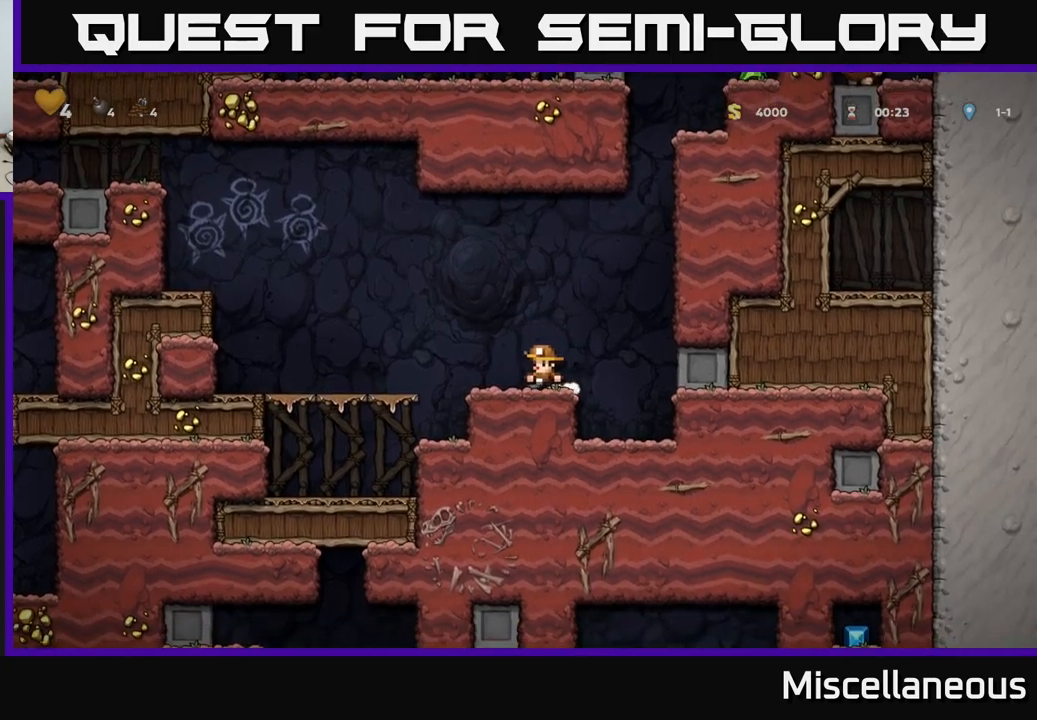
{"buttons": ["A", "DPAD_LEFT"], "events": [[50, "A", "up"], [467, "A", "down"]]}